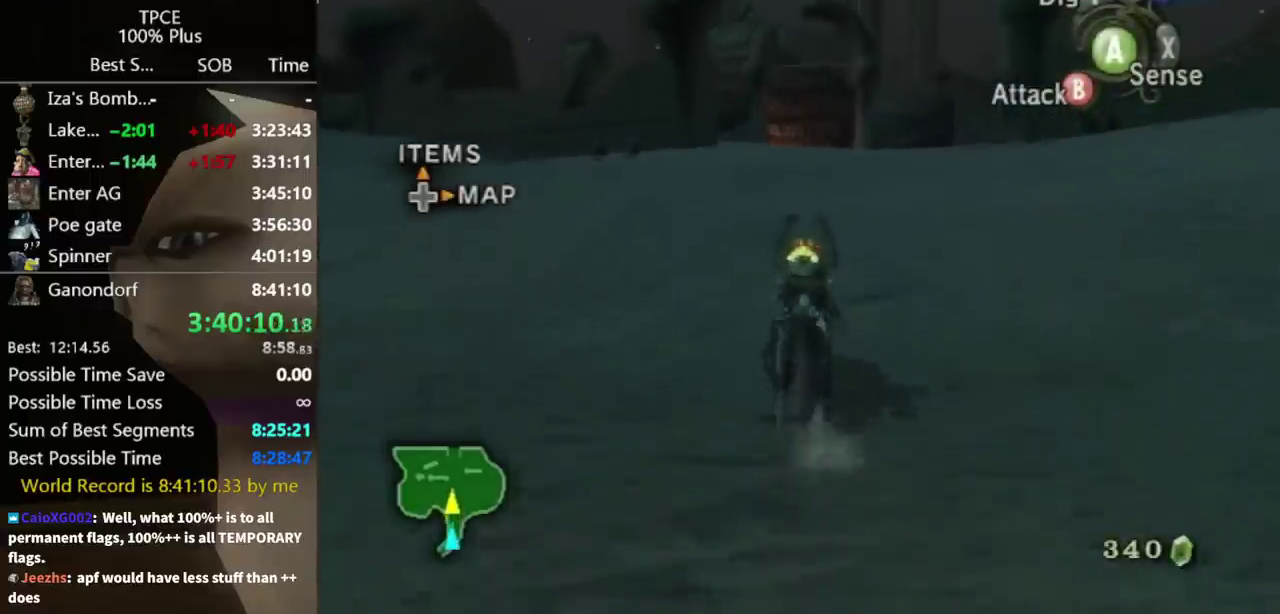
Gameplay with a controller (Nintendo layout); each line is a JSON object with the inputs held at the frame after it. "events" lists button and stick changes between this image and that frame as [ms after this image, input, new state], when the widget could be followed in between. Not read: L3 R3.
{"buttons": [], "left_stick": "up", "right_stick": "center", "events": []}
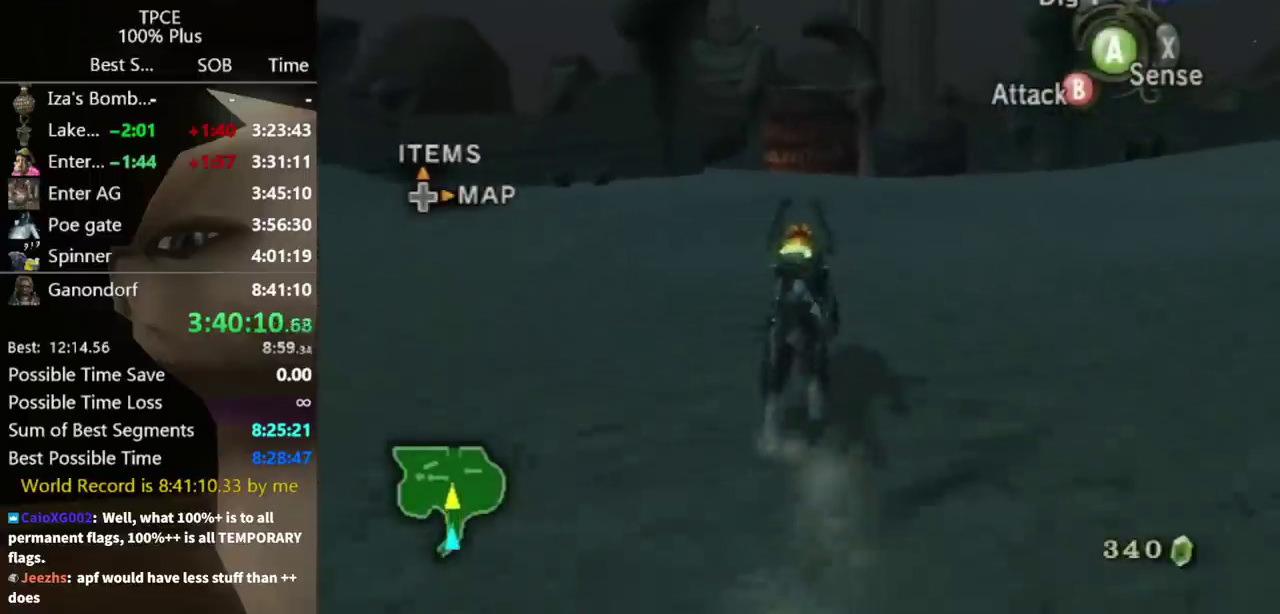
{"buttons": [], "left_stick": "up", "right_stick": "center", "events": []}
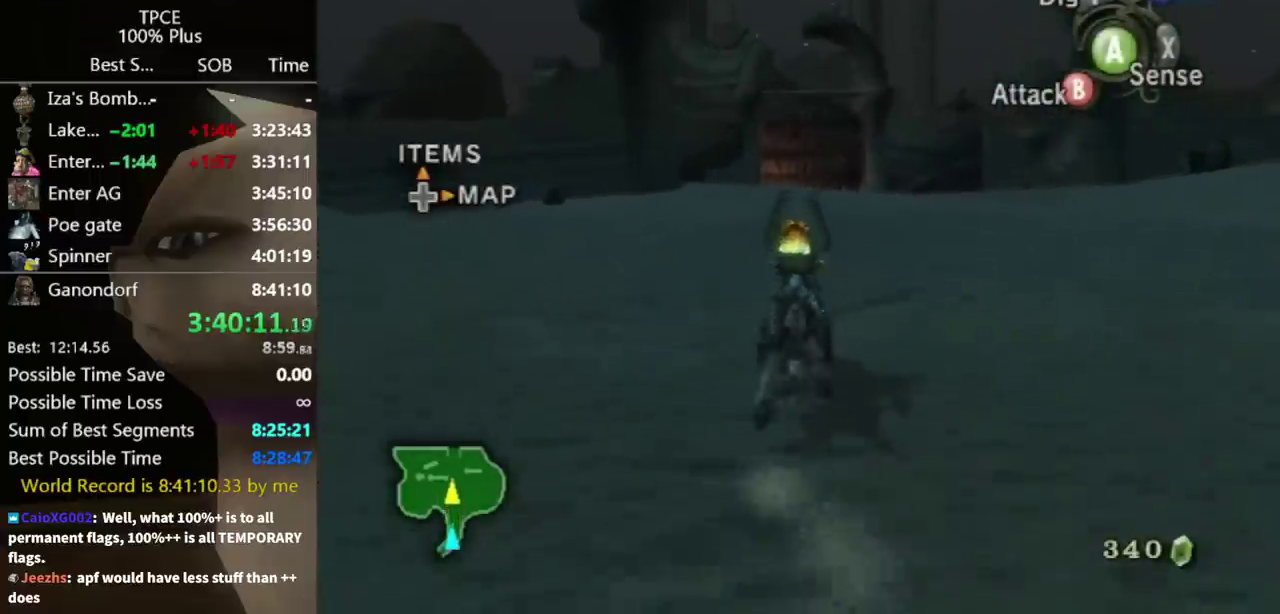
{"buttons": [], "left_stick": "up", "right_stick": "center", "events": [[33, "A", "down"], [133, "A", "up"], [367, "A", "down"], [433, "A", "up"]]}
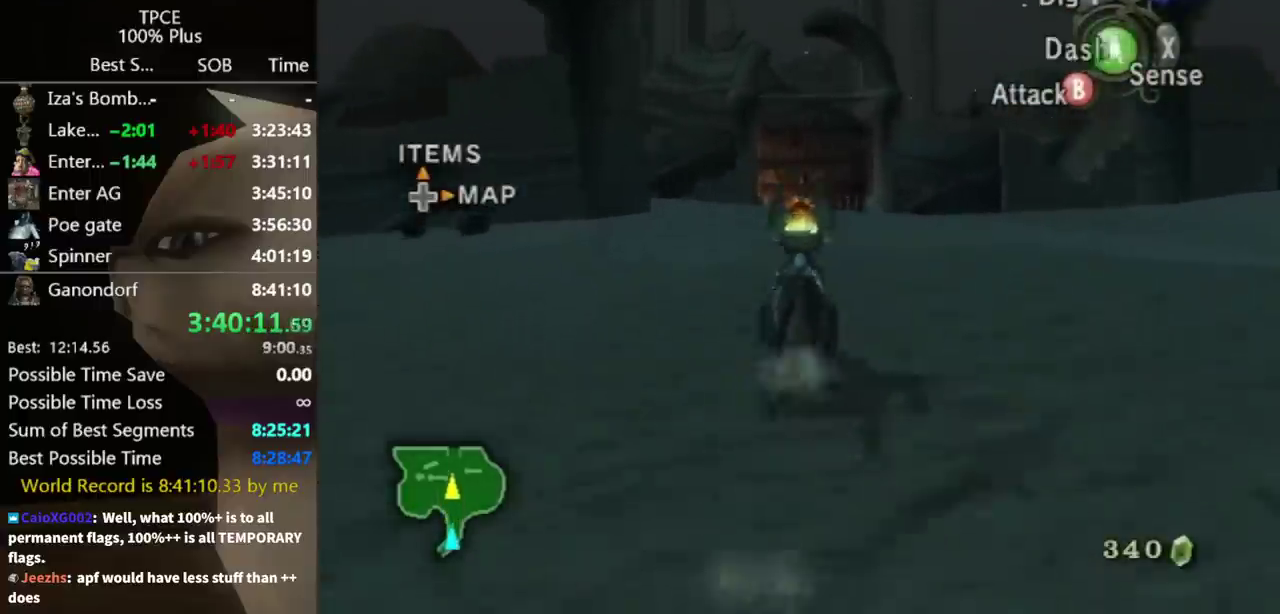
{"buttons": [], "left_stick": "up", "right_stick": "center", "events": [[267, "A", "down"], [333, "A", "up"], [400, "A", "down"], [467, "A", "up"]]}
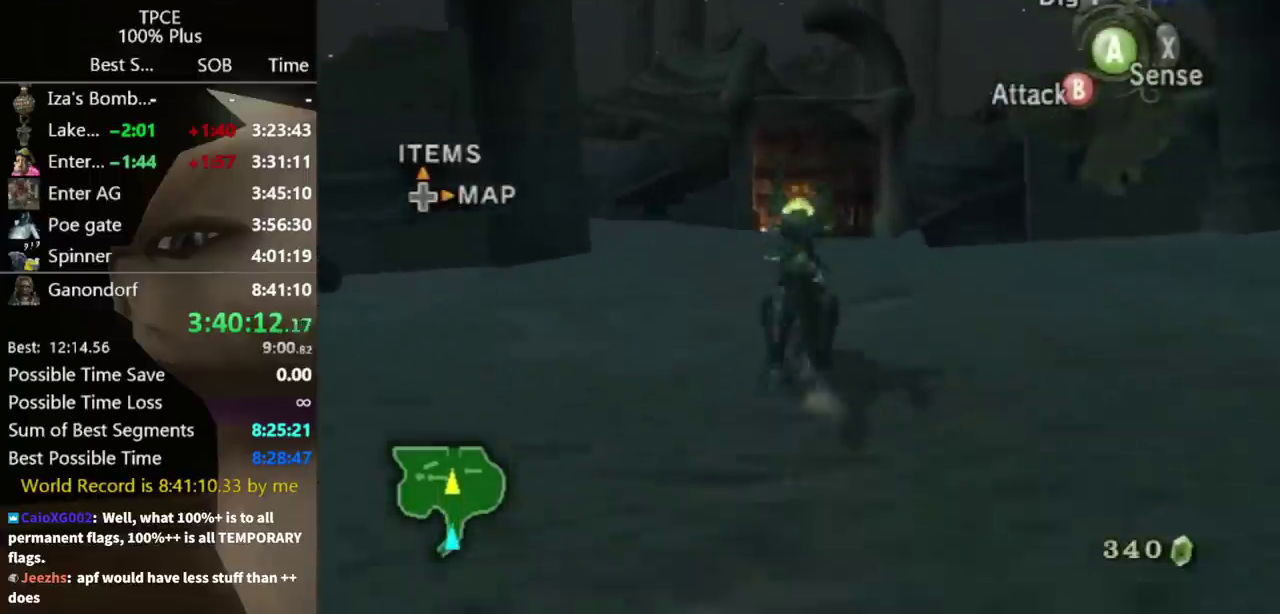
{"buttons": [], "left_stick": "up", "right_stick": "center", "events": []}
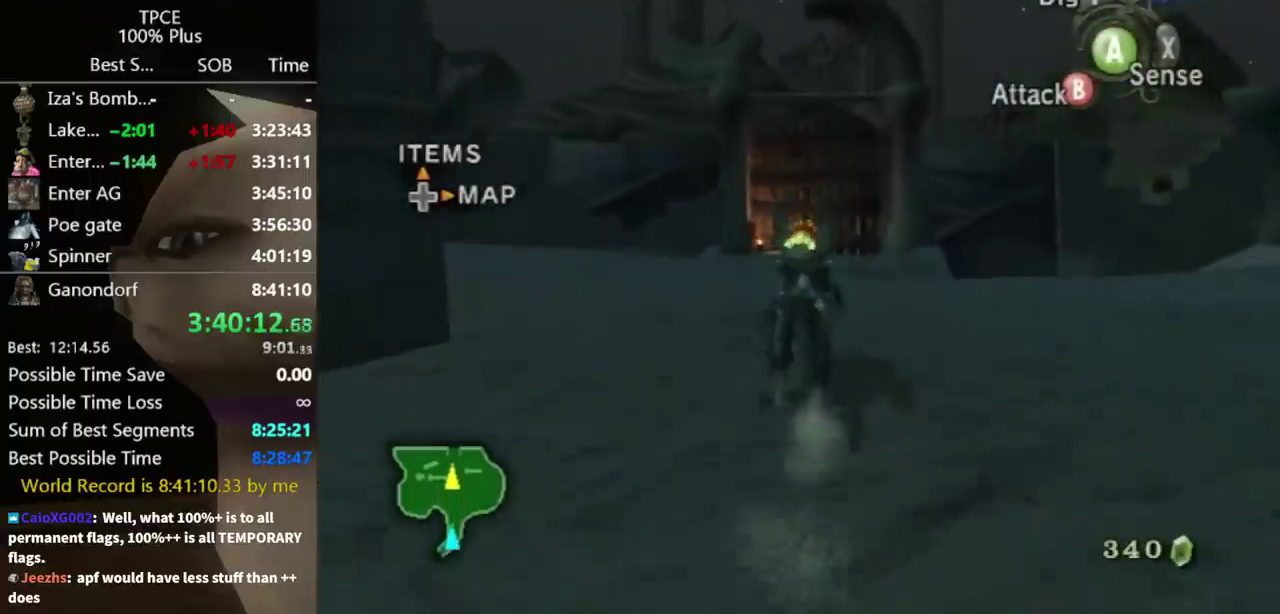
{"buttons": [], "left_stick": "up", "right_stick": "center", "events": []}
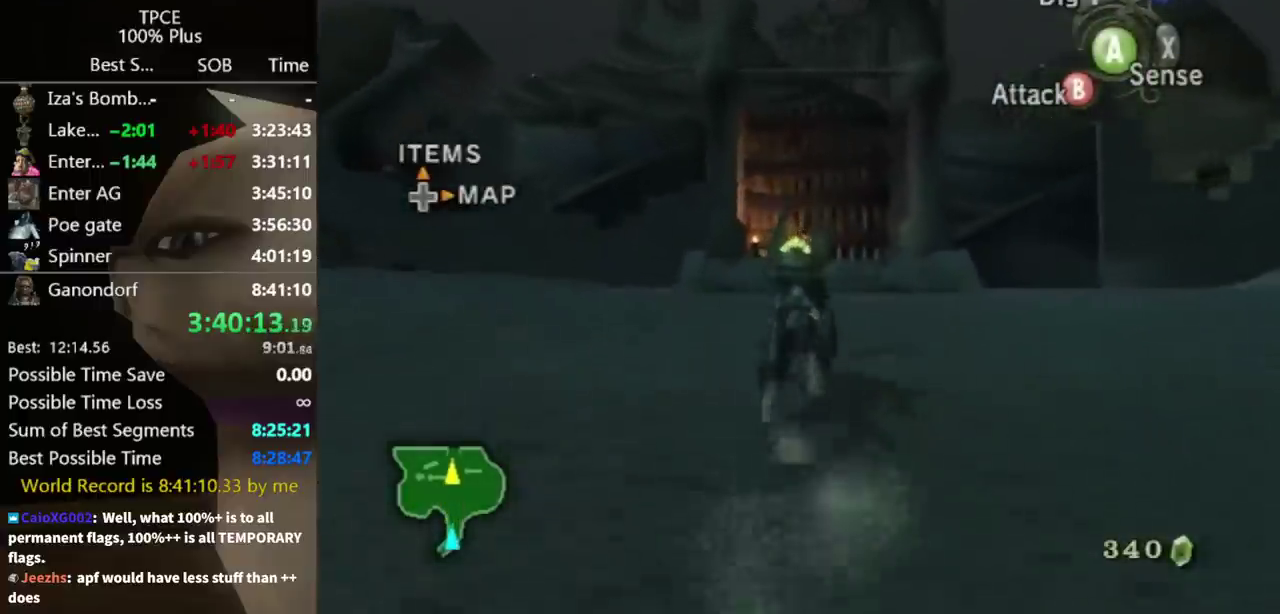
{"buttons": ["A"], "left_stick": "up", "right_stick": "center", "events": [[33, "A", "down"], [133, "A", "up"], [200, "A", "down"], [267, "A", "up"], [367, "A", "down"], [433, "A", "up"], [500, "A", "down"]]}
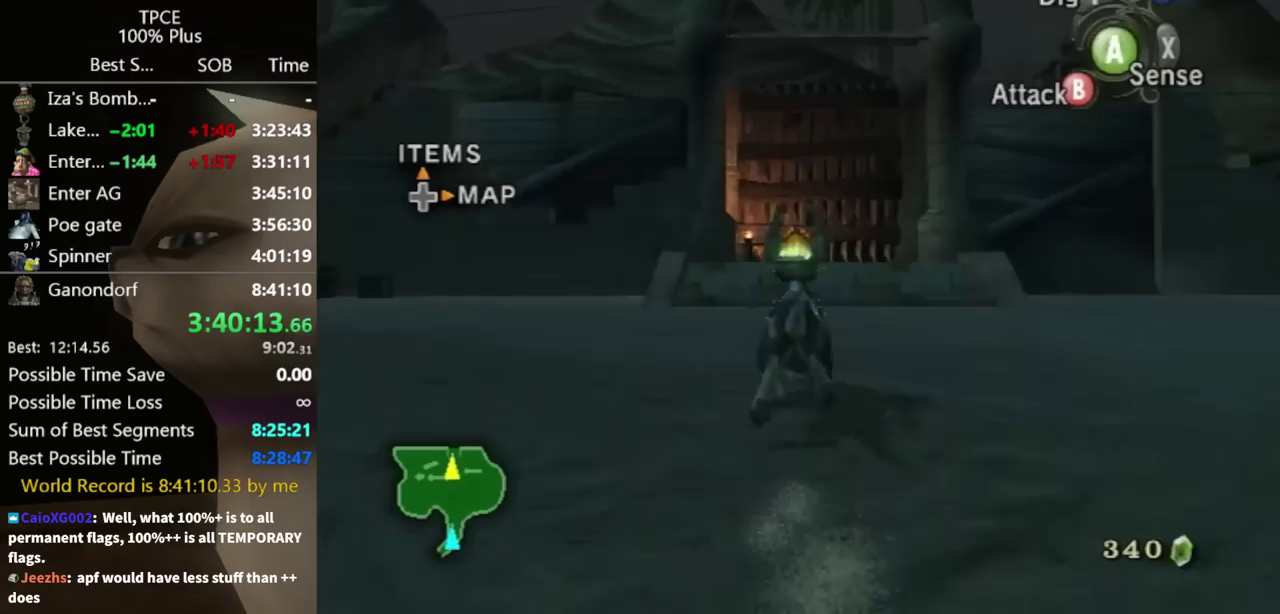
{"buttons": [], "left_stick": "up", "right_stick": "center", "events": [[100, "A", "up"], [167, "A", "down"], [367, "A", "up"], [433, "A", "down"], [500, "A", "up"]]}
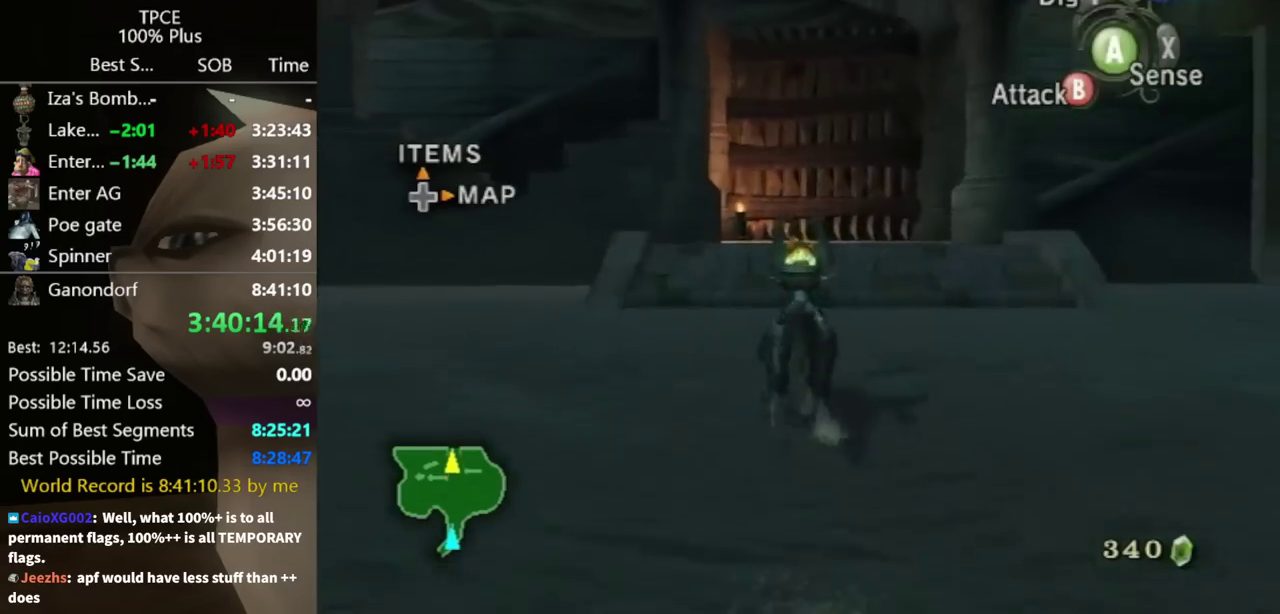
{"buttons": [], "left_stick": "up", "right_stick": "center", "events": [[67, "A", "down"], [133, "A", "up"]]}
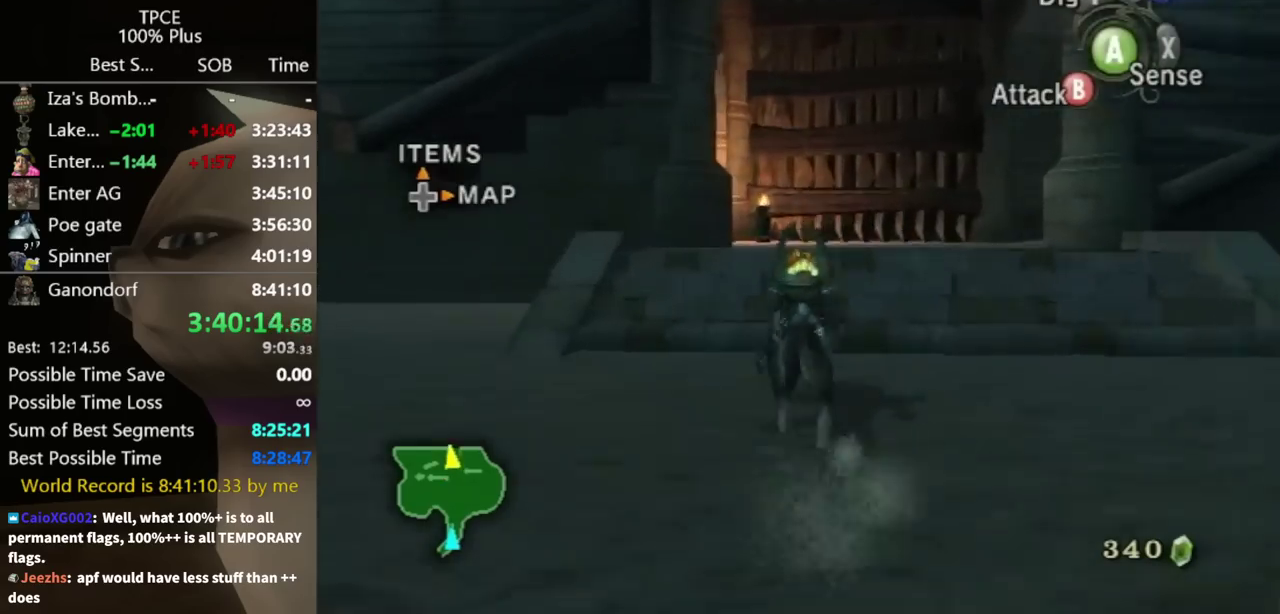
{"buttons": [], "left_stick": "up", "right_stick": "down-right", "events": [[500, "right_stick", "down-right"]]}
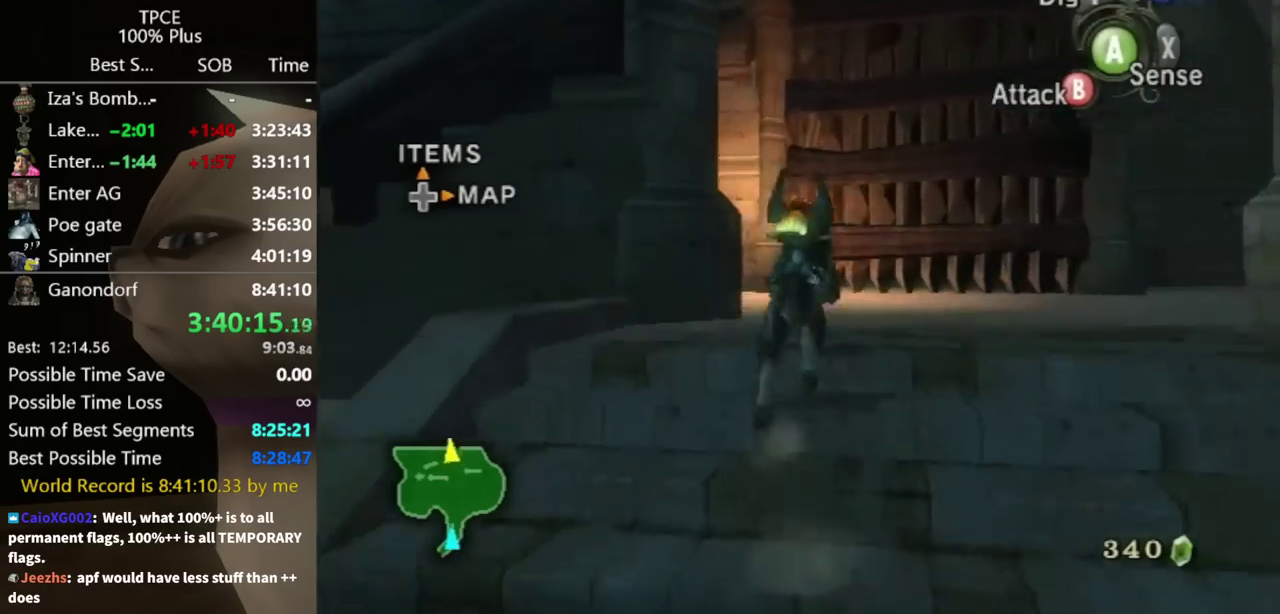
{"buttons": [], "left_stick": "up-left", "right_stick": "down-right", "events": [[233, "left_stick", "up-right"], [400, "left_stick", "up"], [467, "left_stick", "up-left"]]}
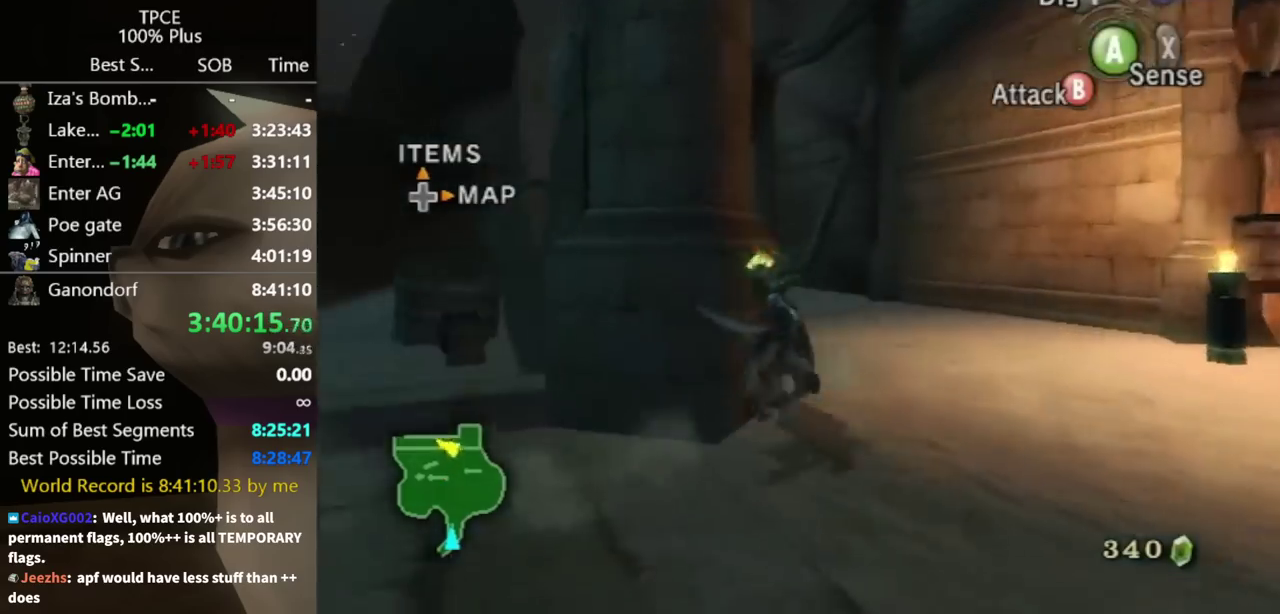
{"buttons": ["A"], "left_stick": "up", "right_stick": "center", "events": [[33, "right_stick", "center"], [300, "left_stick", "up"], [467, "A", "down"]]}
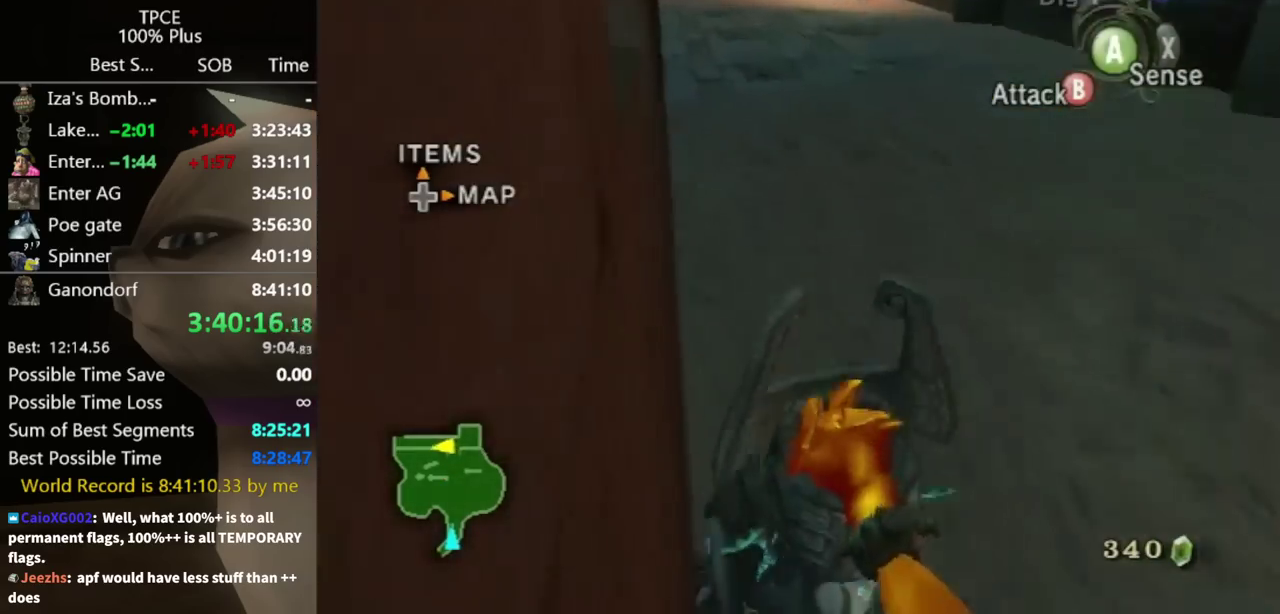
{"buttons": [], "left_stick": "up", "right_stick": "center", "events": [[33, "A", "up"], [100, "A", "down"], [167, "A", "up"], [333, "A", "down"], [400, "A", "up"]]}
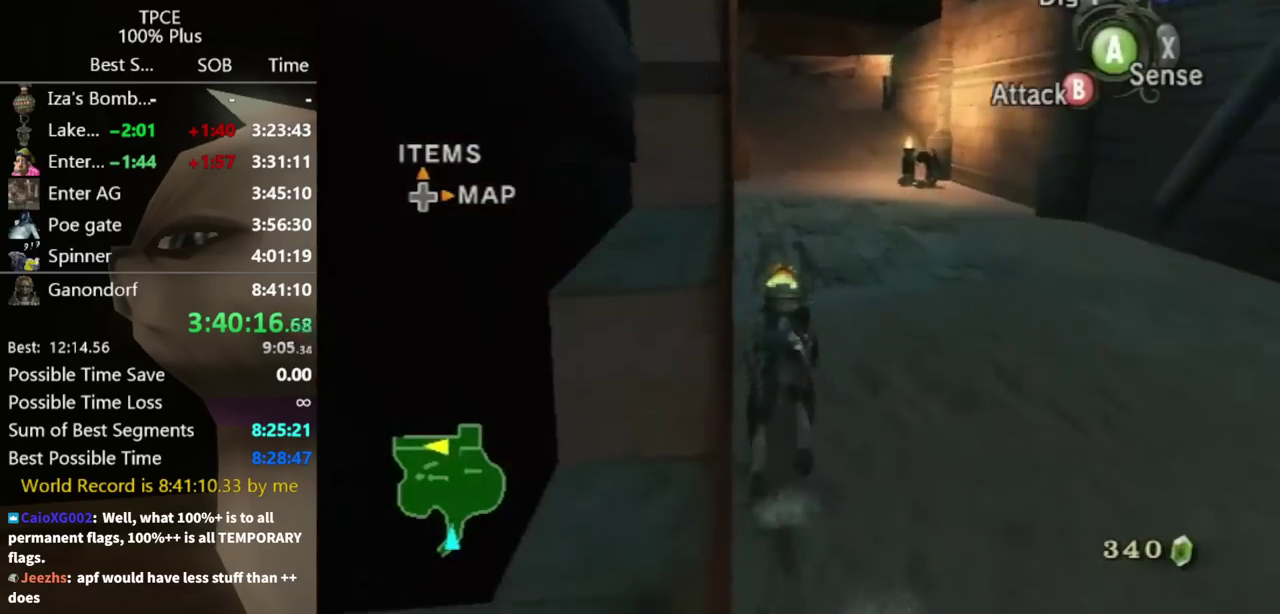
{"buttons": [], "left_stick": "up", "right_stick": "center", "events": [[200, "left_stick", "up-left"], [300, "left_stick", "up"]]}
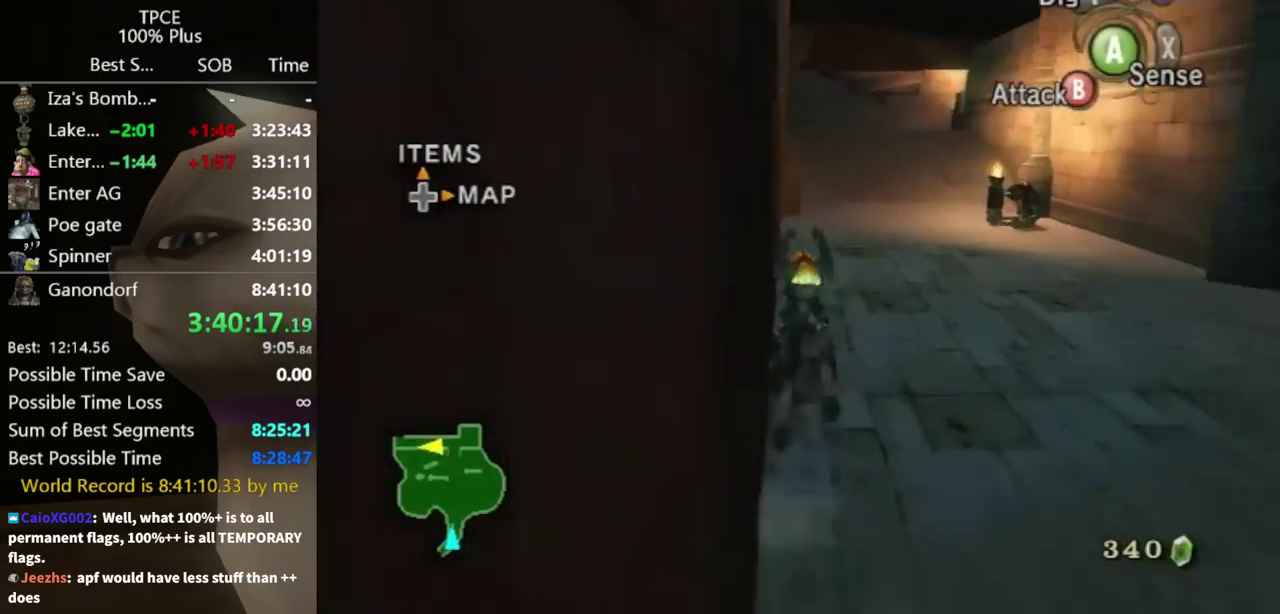
{"buttons": [], "left_stick": "up", "right_stick": "center", "events": []}
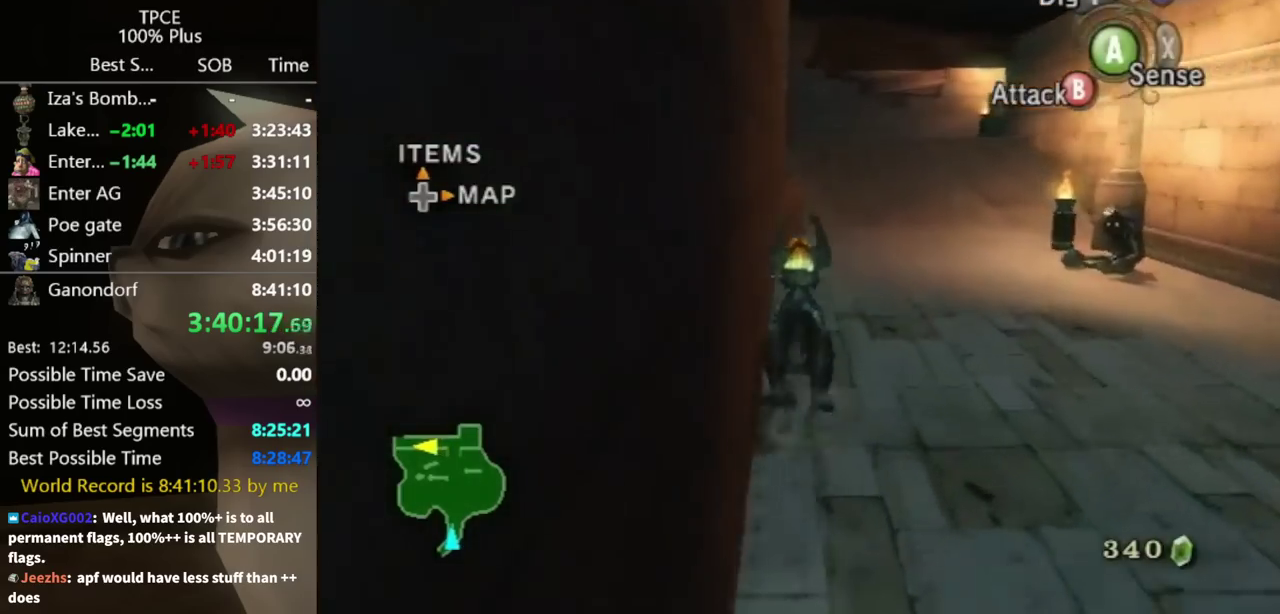
{"buttons": [], "left_stick": "up", "right_stick": "center", "events": [[100, "A", "down"], [167, "A", "up"], [233, "A", "down"], [300, "A", "up"], [367, "A", "down"], [467, "A", "up"]]}
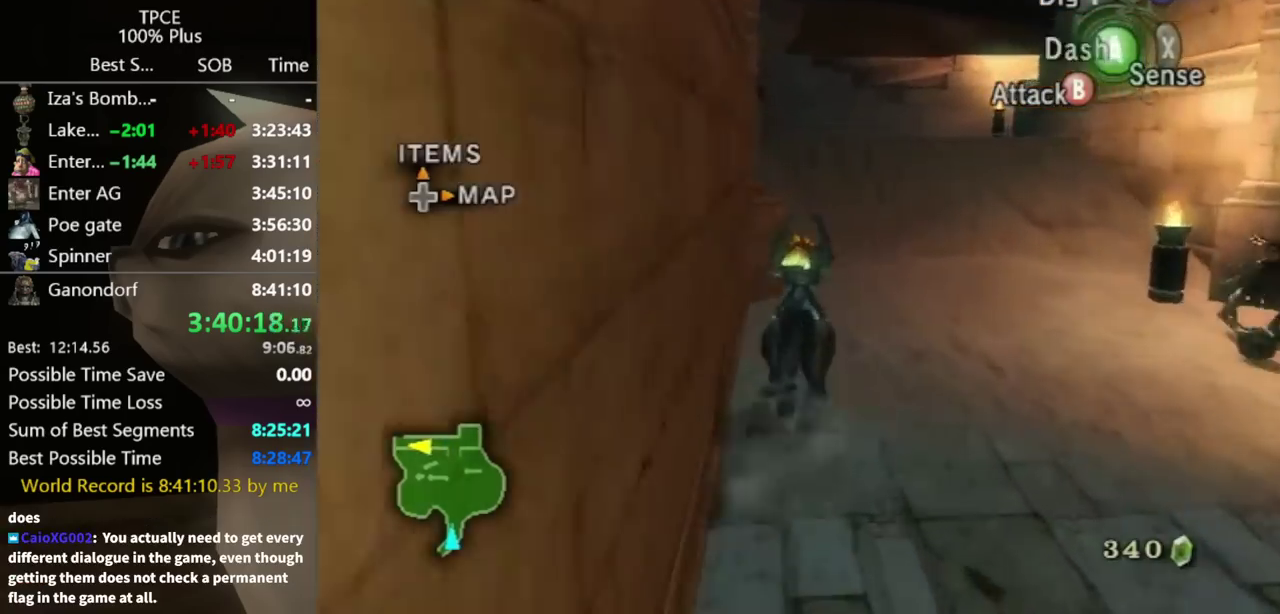
{"buttons": ["A"], "left_stick": "up", "right_stick": "center", "events": [[67, "A", "down"], [133, "A", "up"], [333, "A", "down"], [400, "A", "up"], [467, "A", "down"]]}
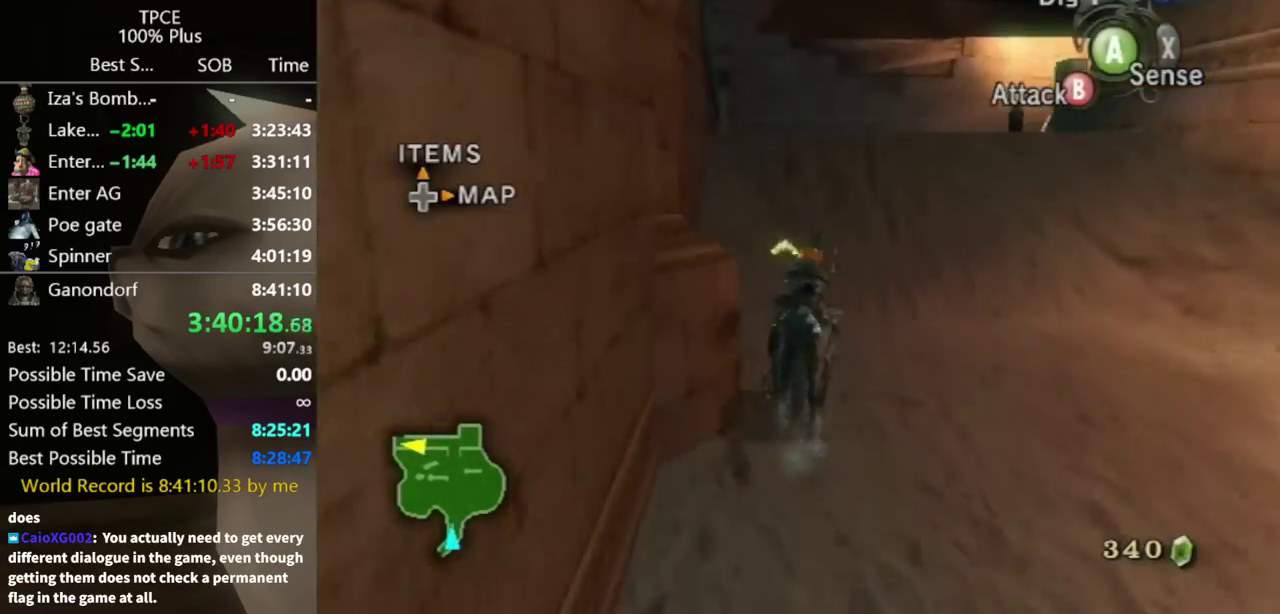
{"buttons": [], "left_stick": "up-right", "right_stick": "center", "events": [[33, "A", "up"], [433, "left_stick", "up-right"]]}
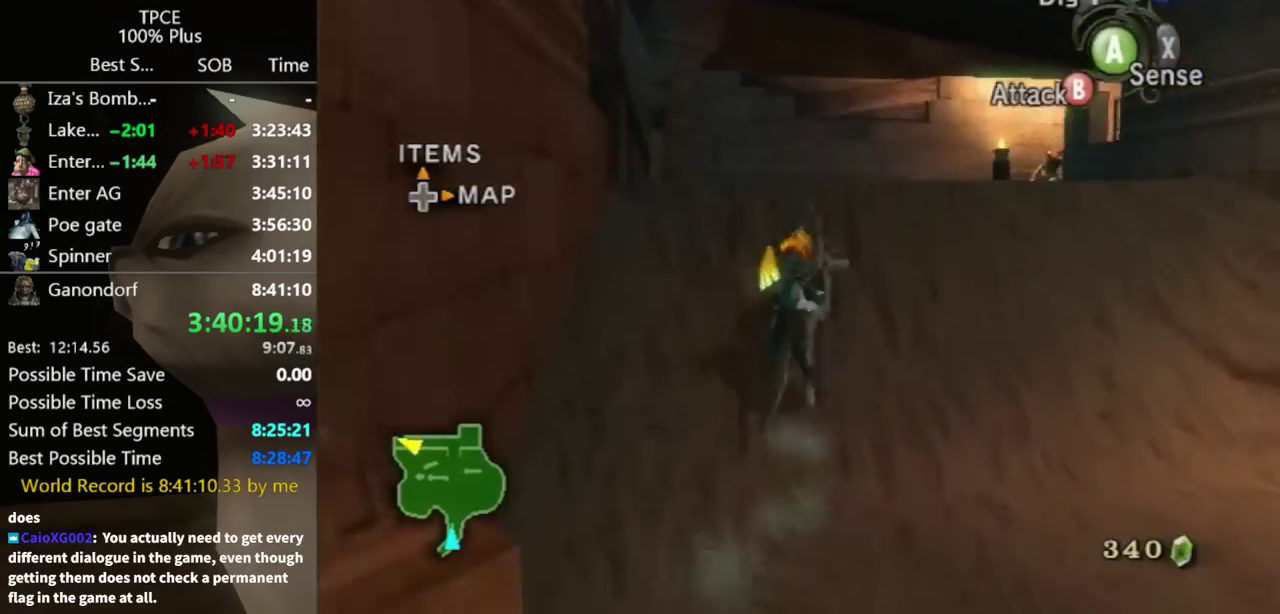
{"buttons": [], "left_stick": "up", "right_stick": "center", "events": [[100, "right_stick", "left"], [267, "left_stick", "up"], [300, "right_stick", "center"]]}
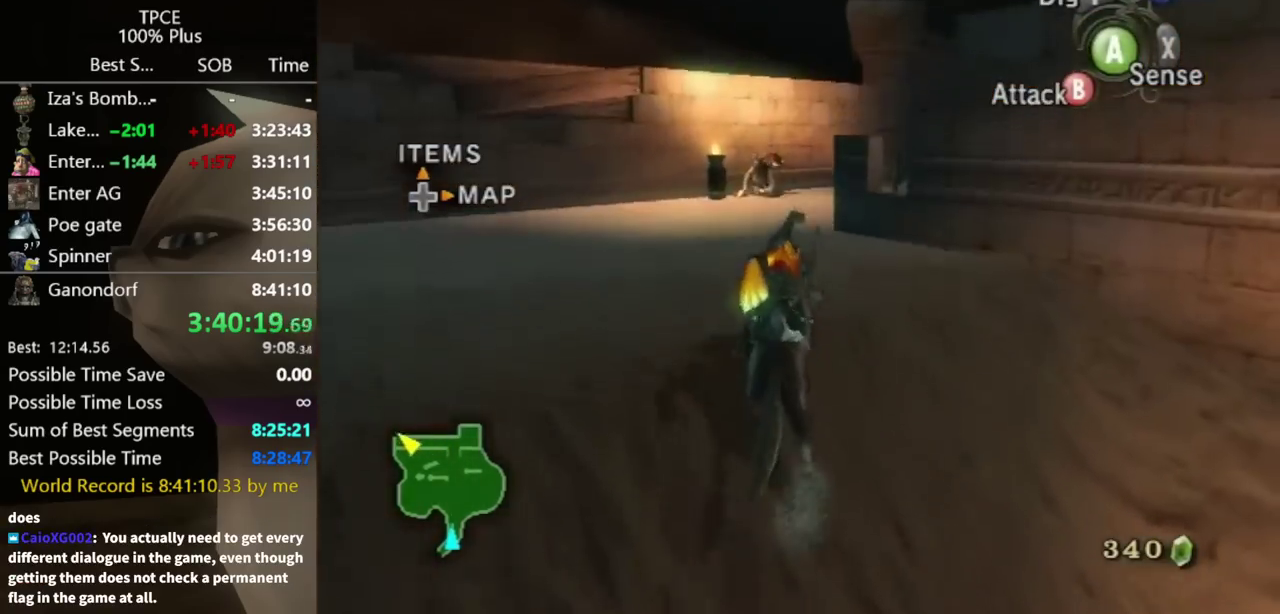
{"buttons": [], "left_stick": "up-right", "right_stick": "center", "events": [[433, "left_stick", "up-right"]]}
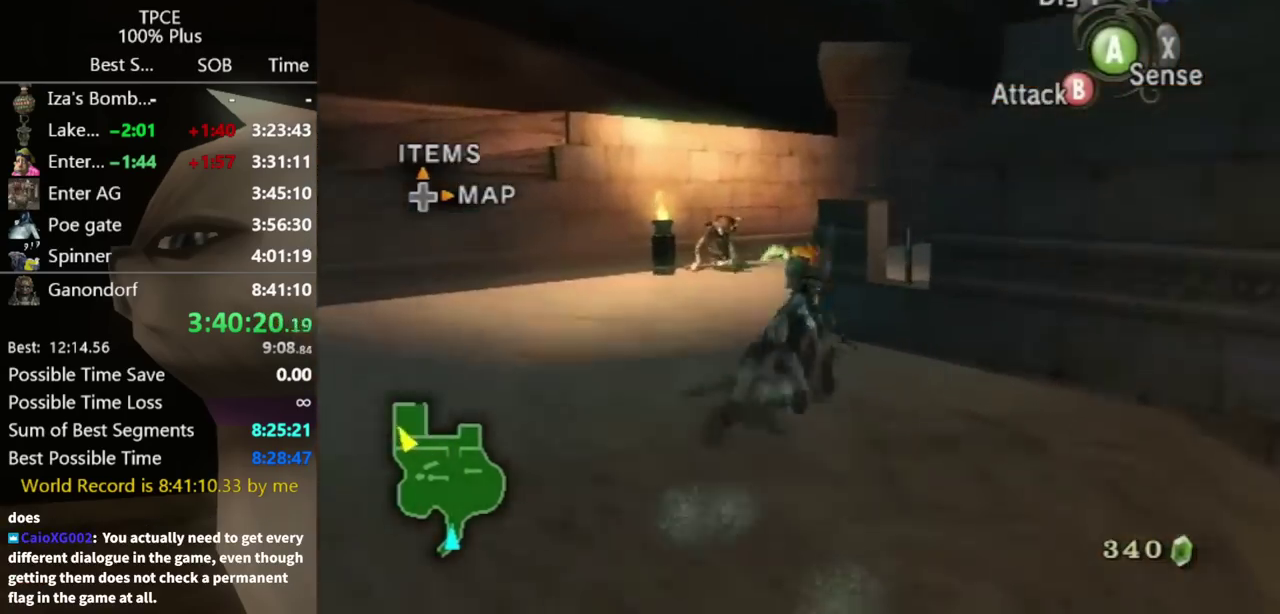
{"buttons": [], "left_stick": "up-left", "right_stick": "center", "events": [[67, "left_stick", "center"], [367, "left_stick", "up-left"]]}
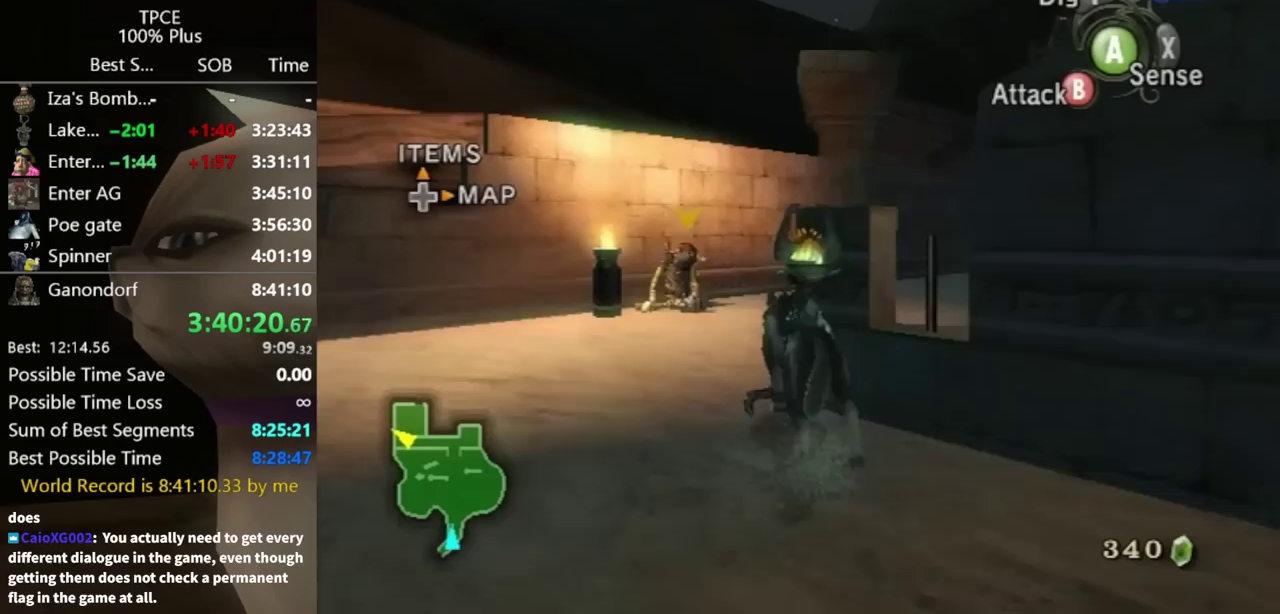
{"buttons": [], "left_stick": "up", "right_stick": "center", "events": [[67, "left_stick", "center"], [167, "left_stick", "up-left"], [300, "left_stick", "up"]]}
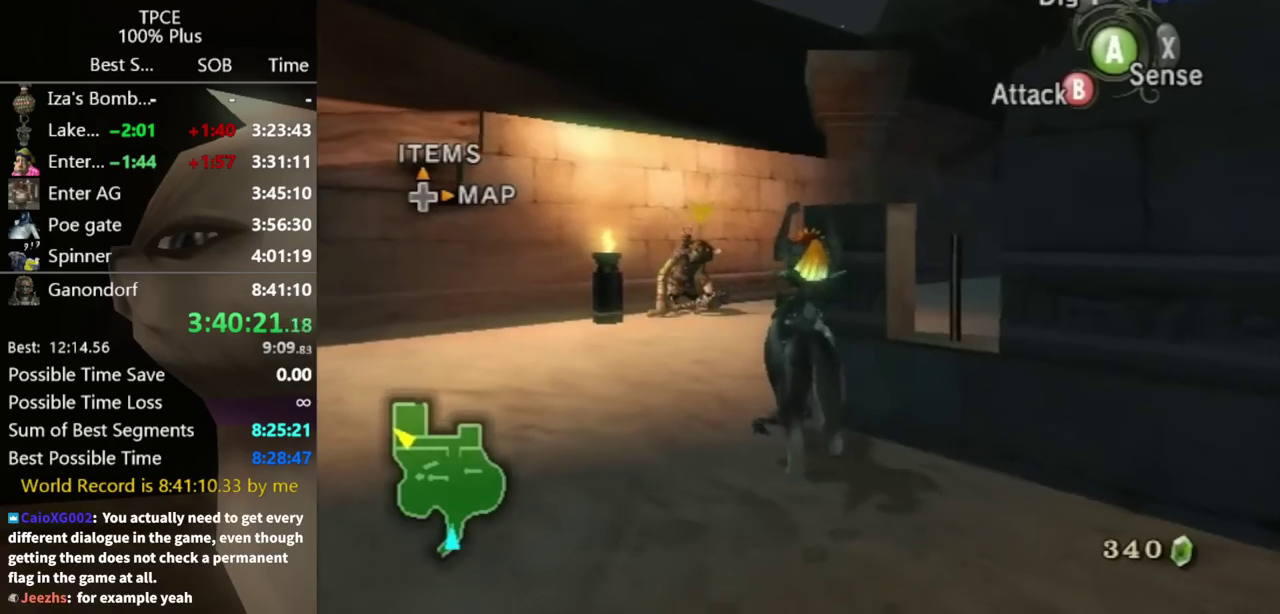
{"buttons": [], "left_stick": "up", "right_stick": "center", "events": [[333, "left_stick", "up-right"], [433, "left_stick", "up"]]}
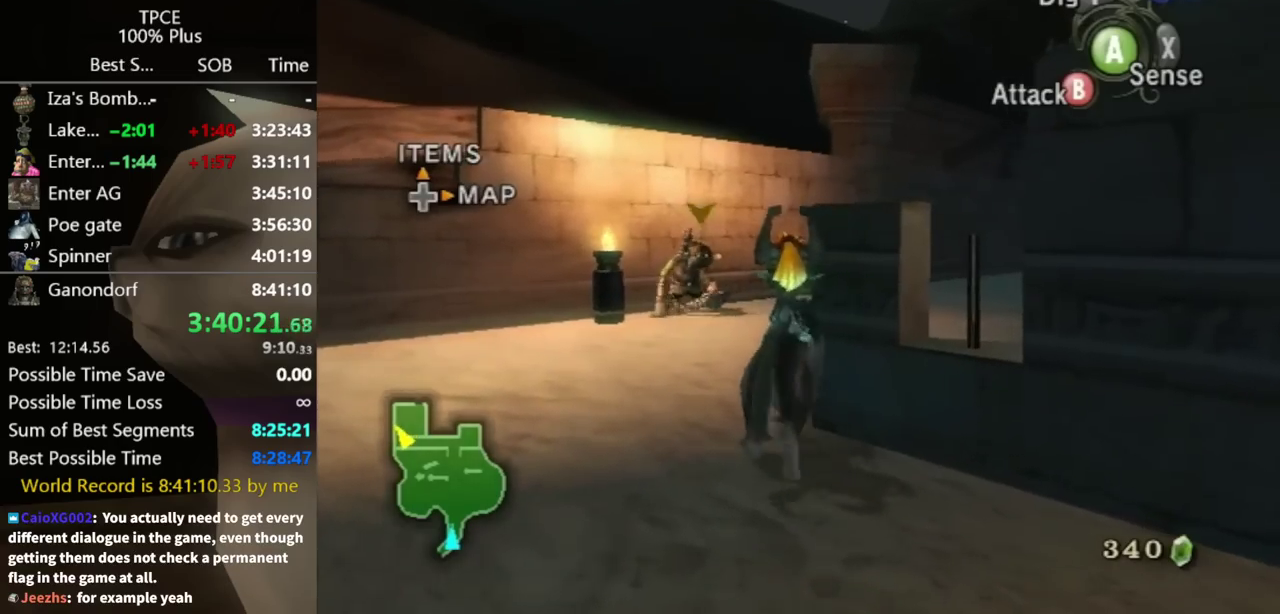
{"buttons": [], "left_stick": "up-right", "right_stick": "left", "events": [[33, "left_stick", "up-right"], [133, "left_stick", "up"], [200, "left_stick", "up-left"], [333, "left_stick", "up"], [433, "left_stick", "up-right"], [500, "right_stick", "left"]]}
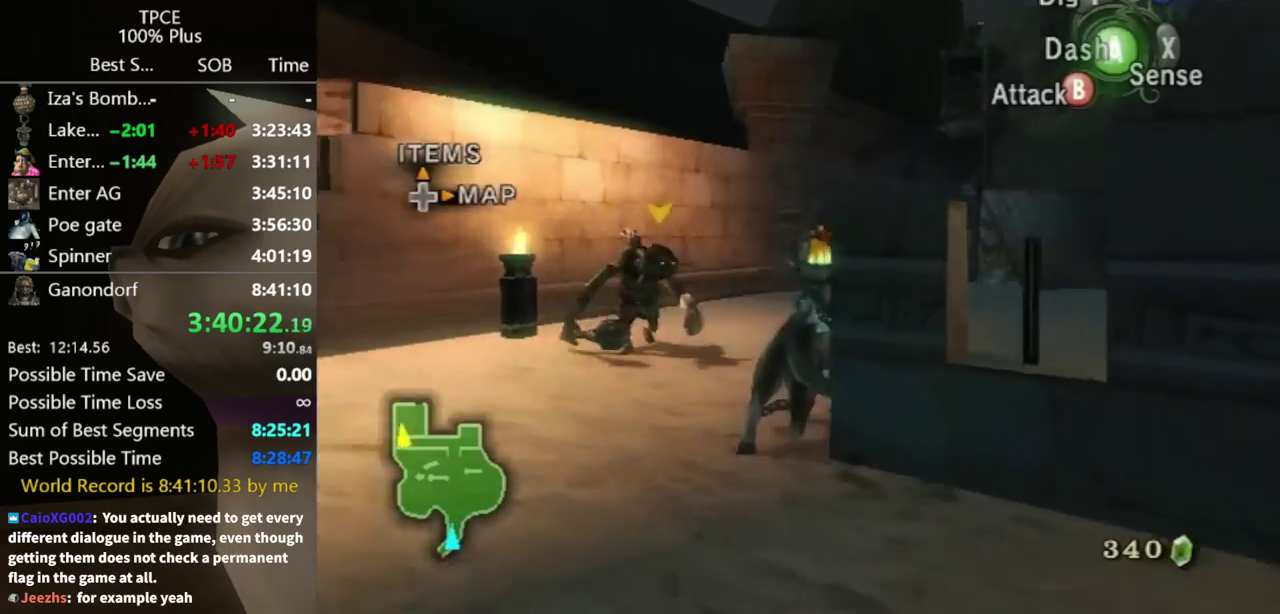
{"buttons": ["A"], "left_stick": "up", "right_stick": "center", "events": [[33, "left_stick", "right"], [233, "left_stick", "up-right"], [233, "right_stick", "center"], [433, "left_stick", "up"], [500, "A", "down"]]}
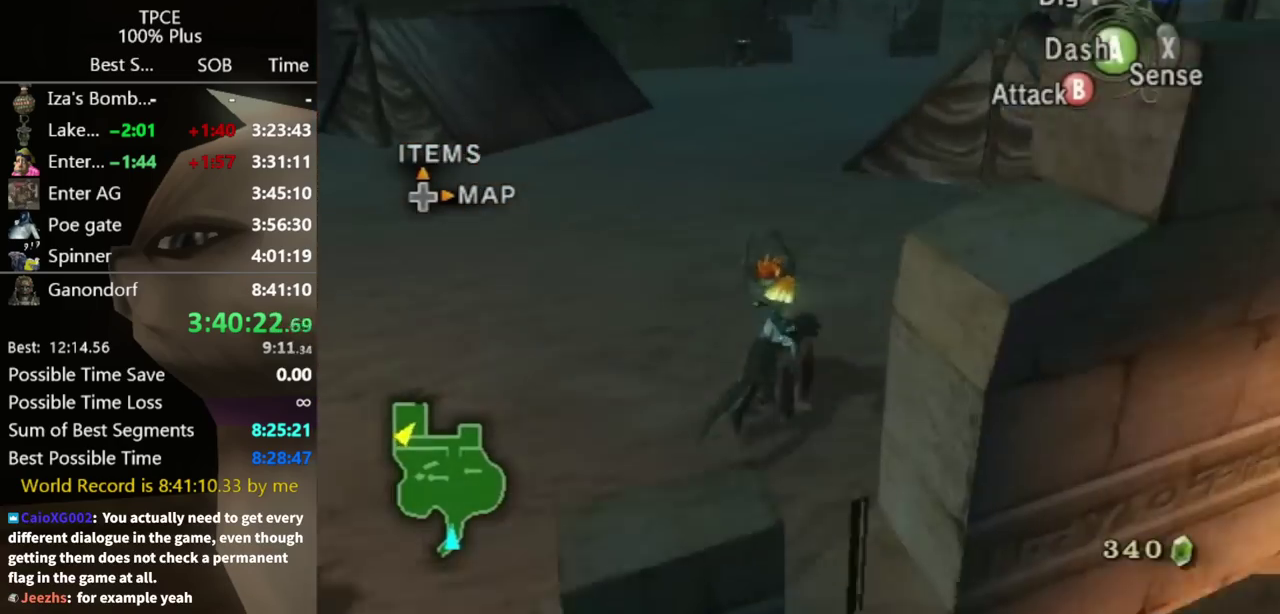
{"buttons": [], "left_stick": "up", "right_stick": "center", "events": [[67, "A", "up"]]}
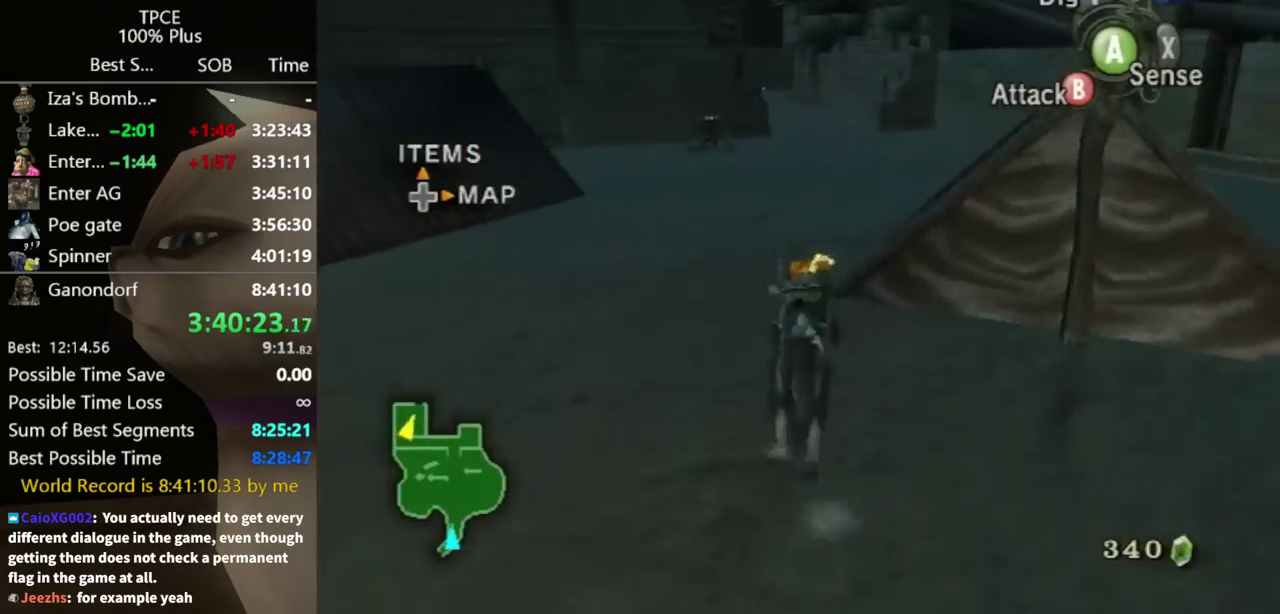
{"buttons": [], "left_stick": "up", "right_stick": "center", "events": []}